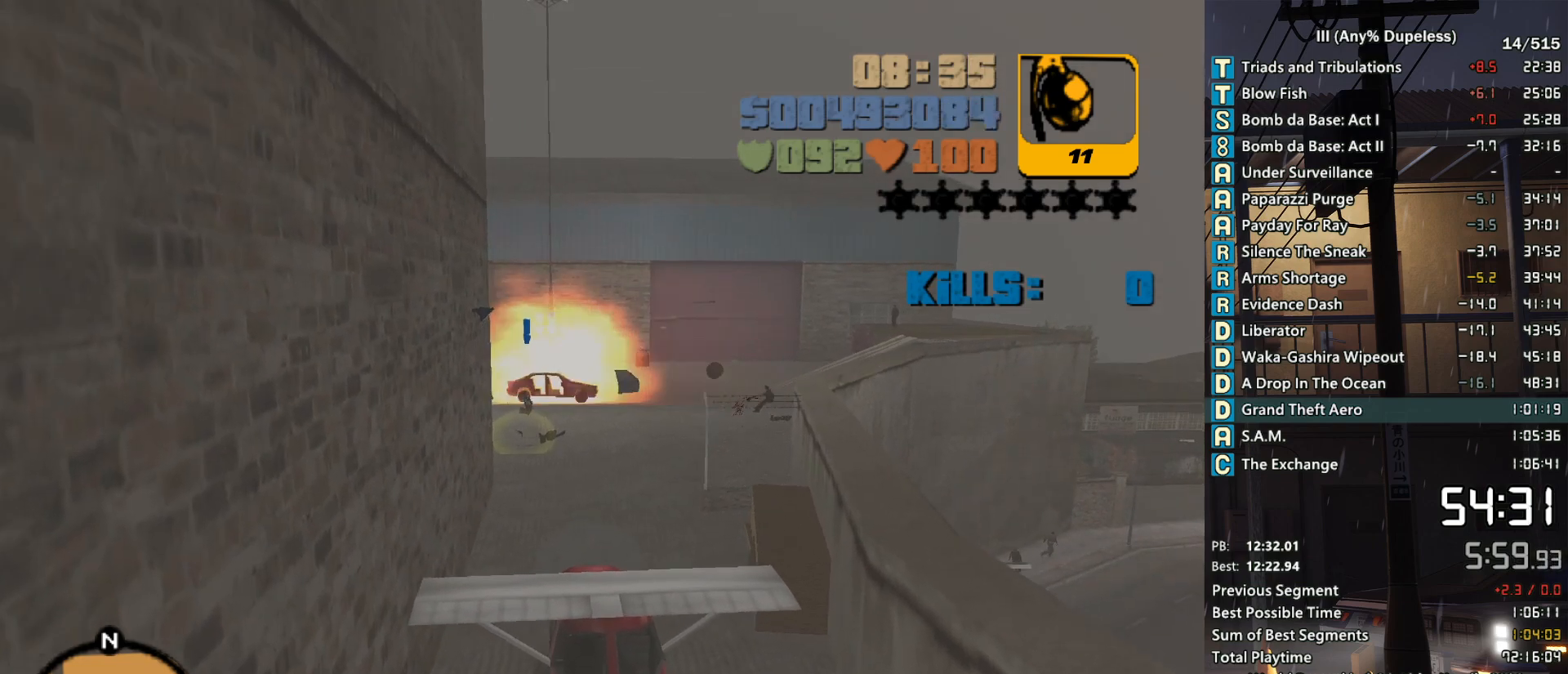
Gameplay with keyboard and mouse; each line is a JSON object with the keys and mouse buttons held at the frame after it. "events" lists presses ("down") and releases ("up") of "a", "alt", "c", "caps_lock", "ctrl", "d", "down", "e", "escape", "f", "f1", "f2", "f3", "left", "num4", "num6", "q", "r", "right", "s", "shift", "space", "tab", "tilde", "up", "w", "x", "z", "mouse_left", "mouse_middle", "mouse_right", "mouse_mb4", "mouse_mb5", "mouse_wheel_up" and "mouse_wheel_down" between this image and that frame as [ms after this image, input, new state], when the widget could be followed in between. "mouse_left", "mouse_middle", "mouse_right", "mouse_mb4", "mouse_mb5", "mouse_wheel_up", "mouse_wheel_down" = the "left", "middle", "right", "mb4", "mb5", "wheel_up", "wheel_down" buttons of the "mouse" list. No other keys are recorded. Not read: mouse_move.
{"keys": ["d"], "mouse": [], "events": [[250, "d", "down"], [283, "w", "down"], [483, "w", "up"]]}
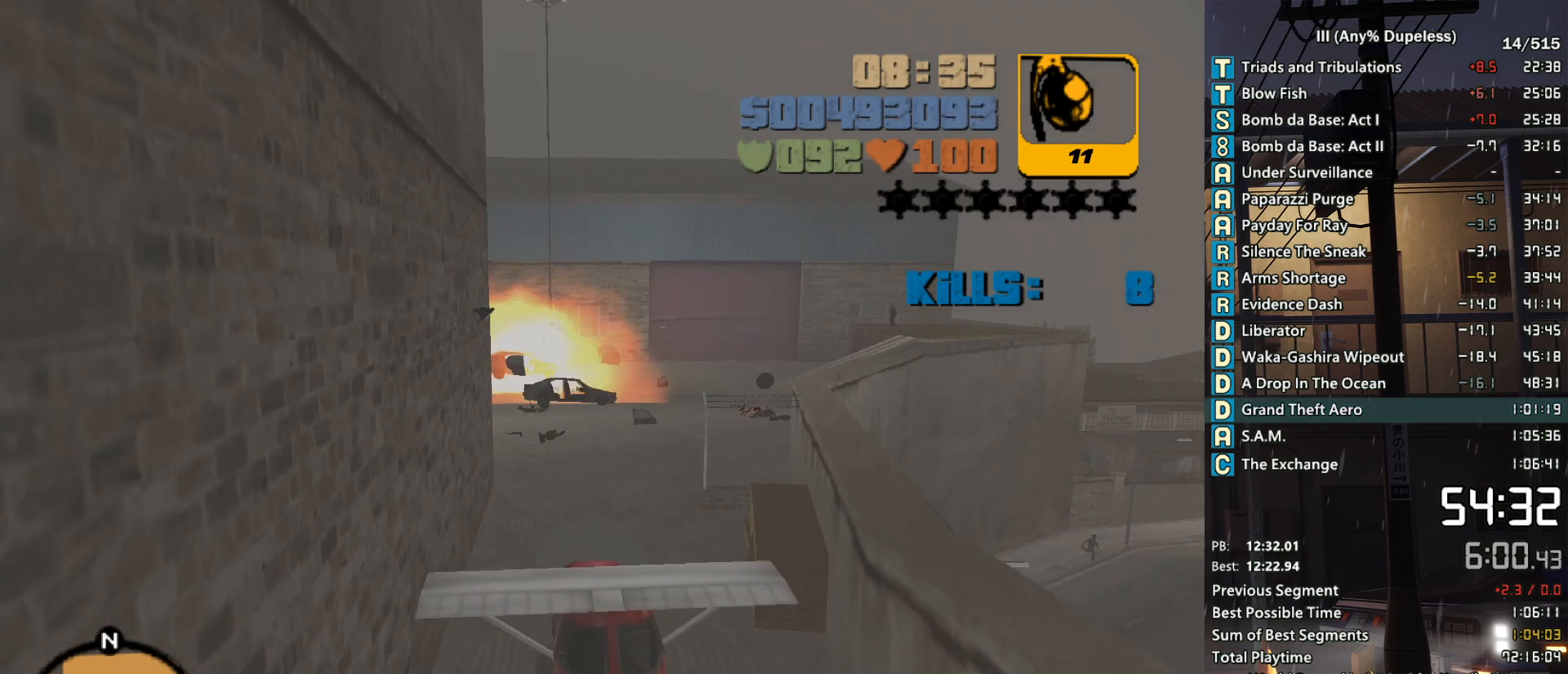
{"keys": ["d"], "mouse": [], "events": [[166, "w", "down"], [500, "w", "up"]]}
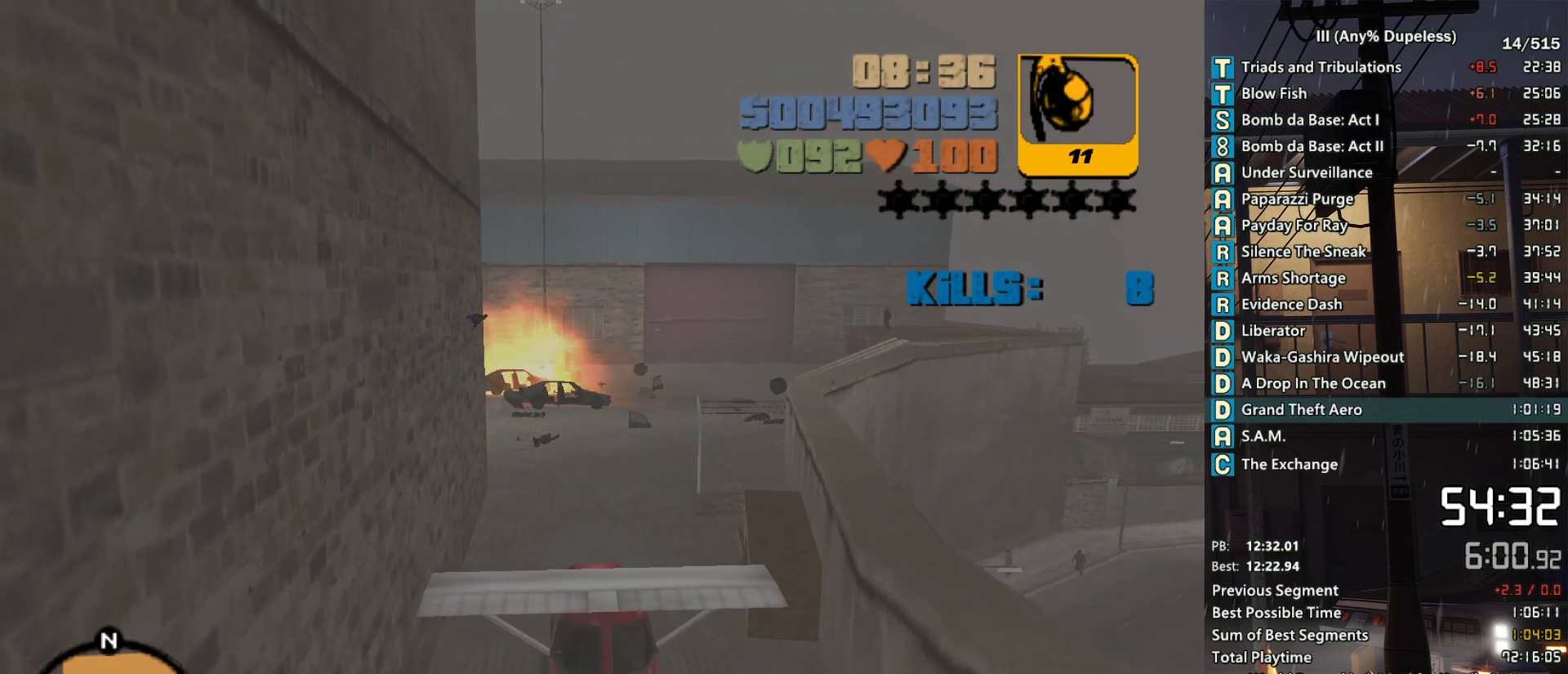
{"keys": ["d"], "mouse": [], "events": [[133, "w", "down"], [316, "w", "up"]]}
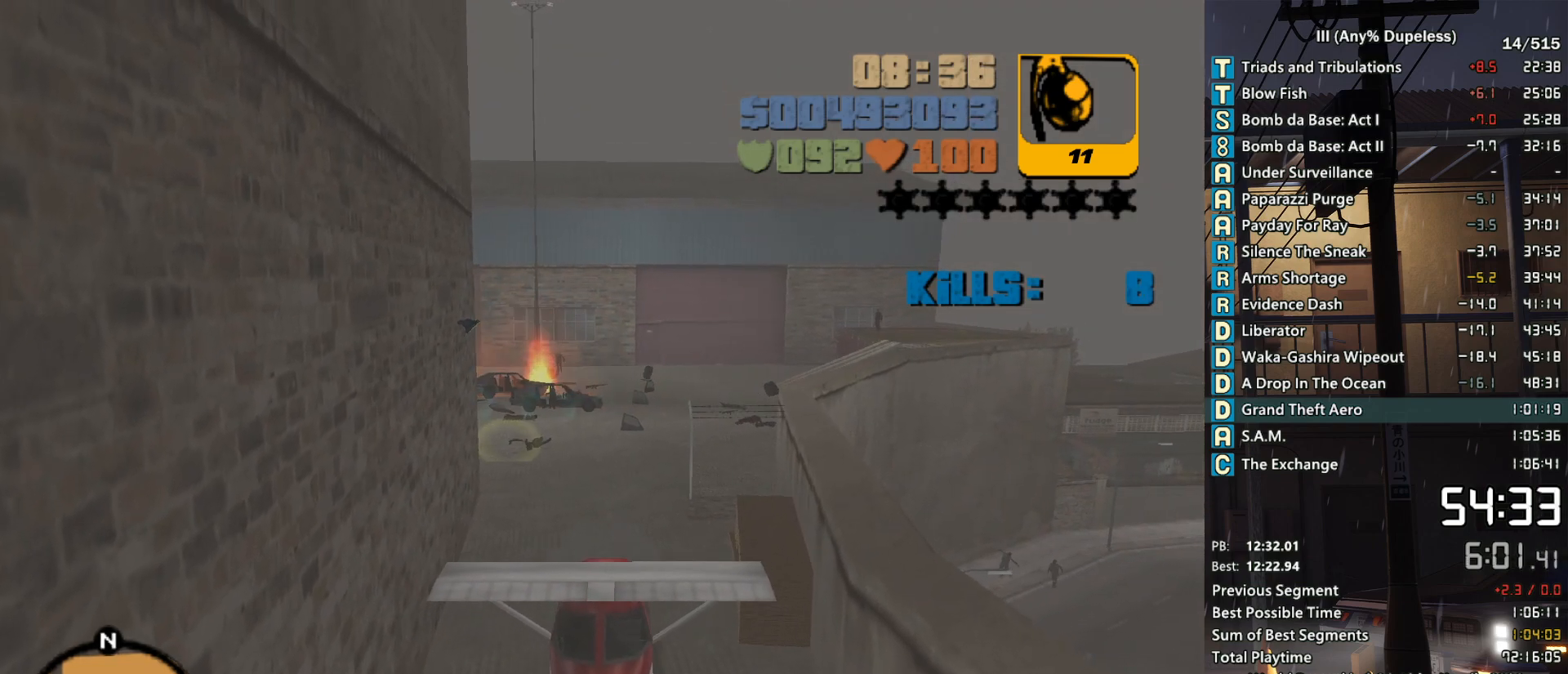
{"keys": ["a", "f"], "mouse": [], "events": [[16, "d", "up"], [150, "s", "down"], [250, "s", "up"], [433, "f", "down"], [483, "a", "down"]]}
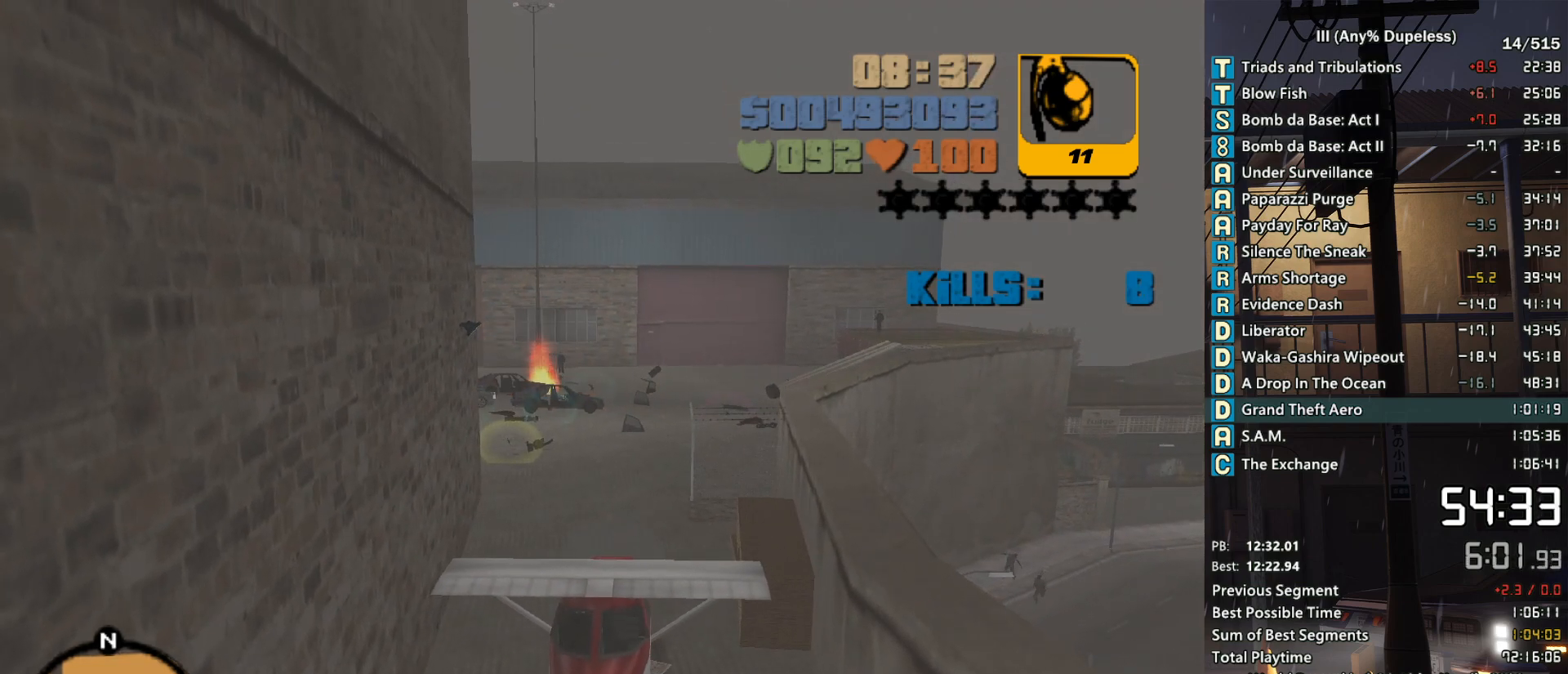
{"keys": ["a", "w"], "mouse": [], "events": [[16, "f", "up"], [16, "s", "down"], [166, "s", "up"], [266, "w", "down"]]}
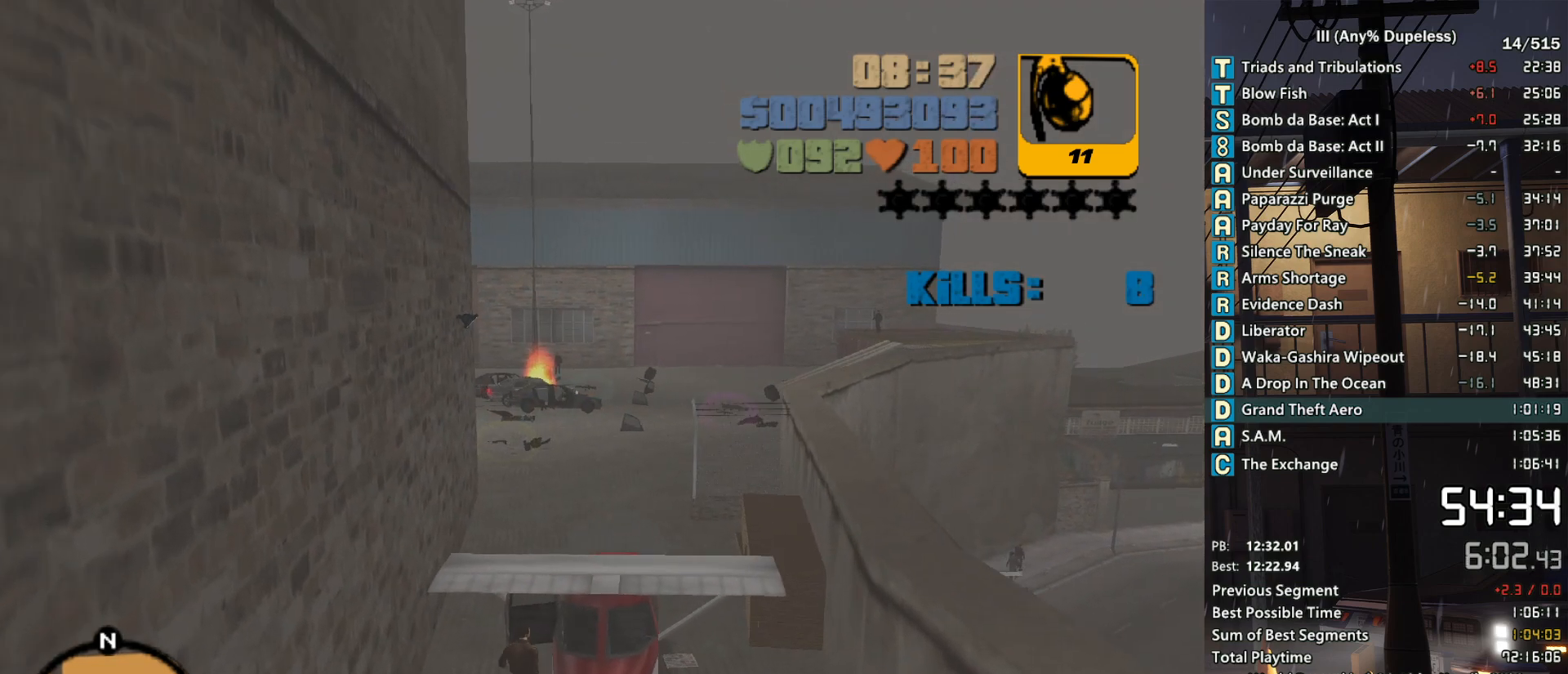
{"keys": [], "mouse": ["right"], "events": [[83, "e", "down"], [133, "e", "up"], [233, "a", "up"], [233, "w", "up"], [316, "mouse_right", "down"]]}
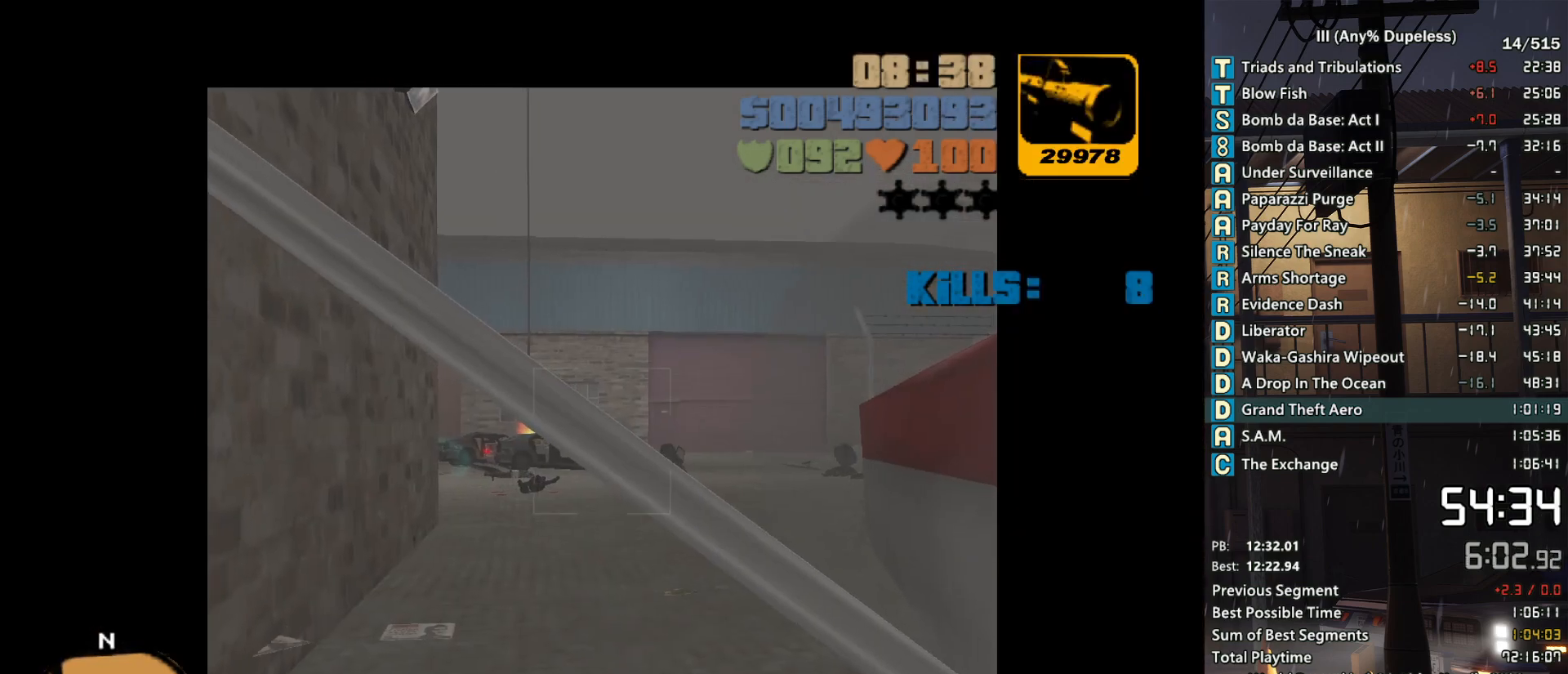
{"keys": ["q"], "mouse": [], "events": [[333, "mouse_left", "down"], [433, "mouse_left", "up"], [433, "mouse_right", "up"], [433, "q", "down"]]}
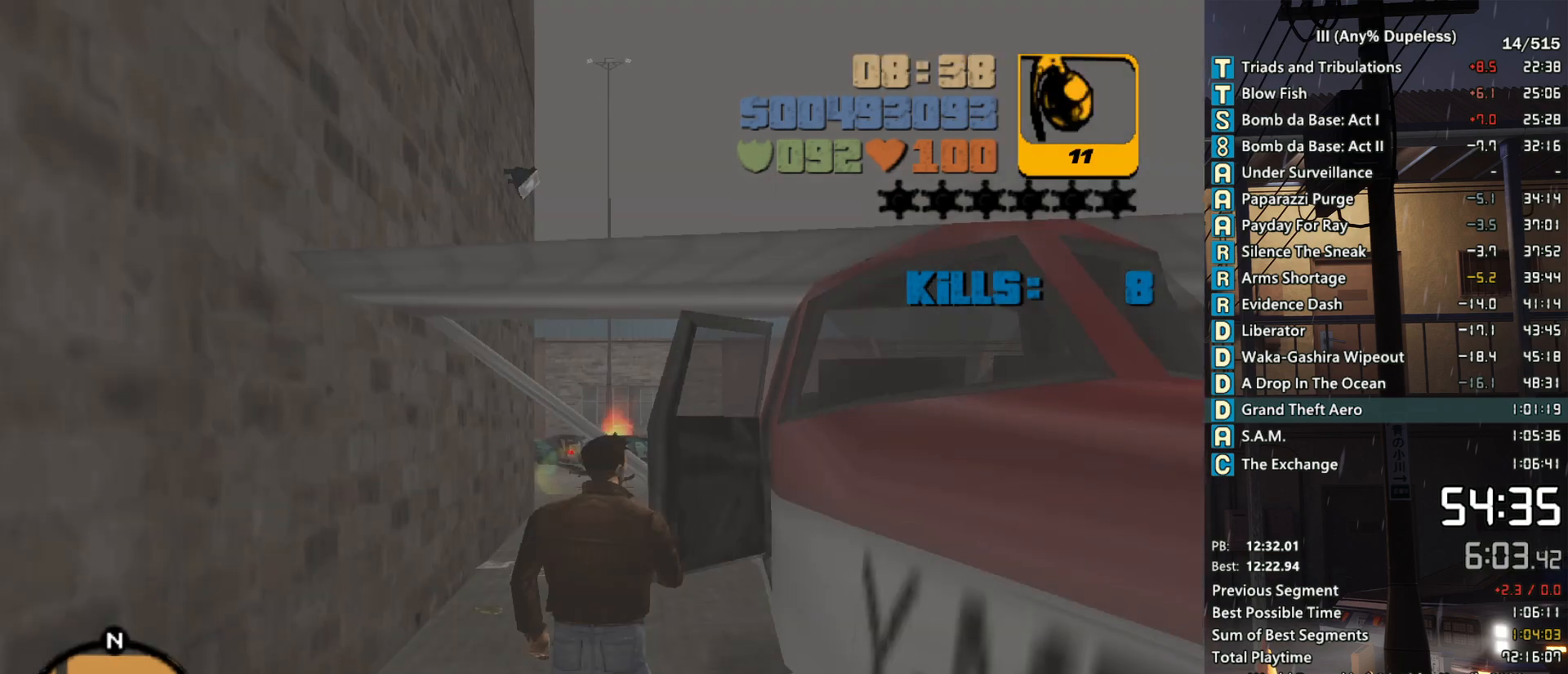
{"keys": ["shift", "w"], "mouse": [], "events": [[16, "q", "up"], [66, "f", "down"], [166, "f", "up"], [500, "shift", "down"], [500, "w", "down"]]}
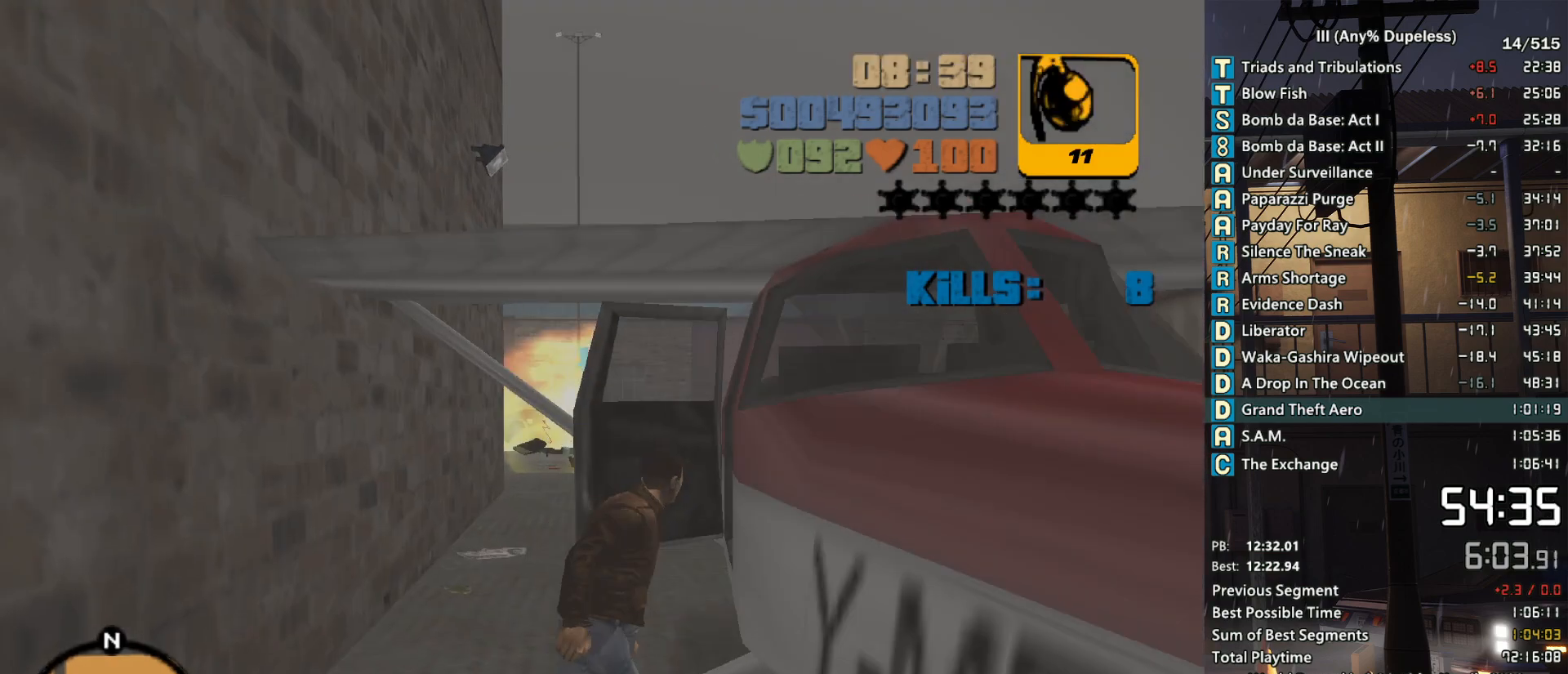
{"keys": ["shift", "w"], "mouse": [], "events": []}
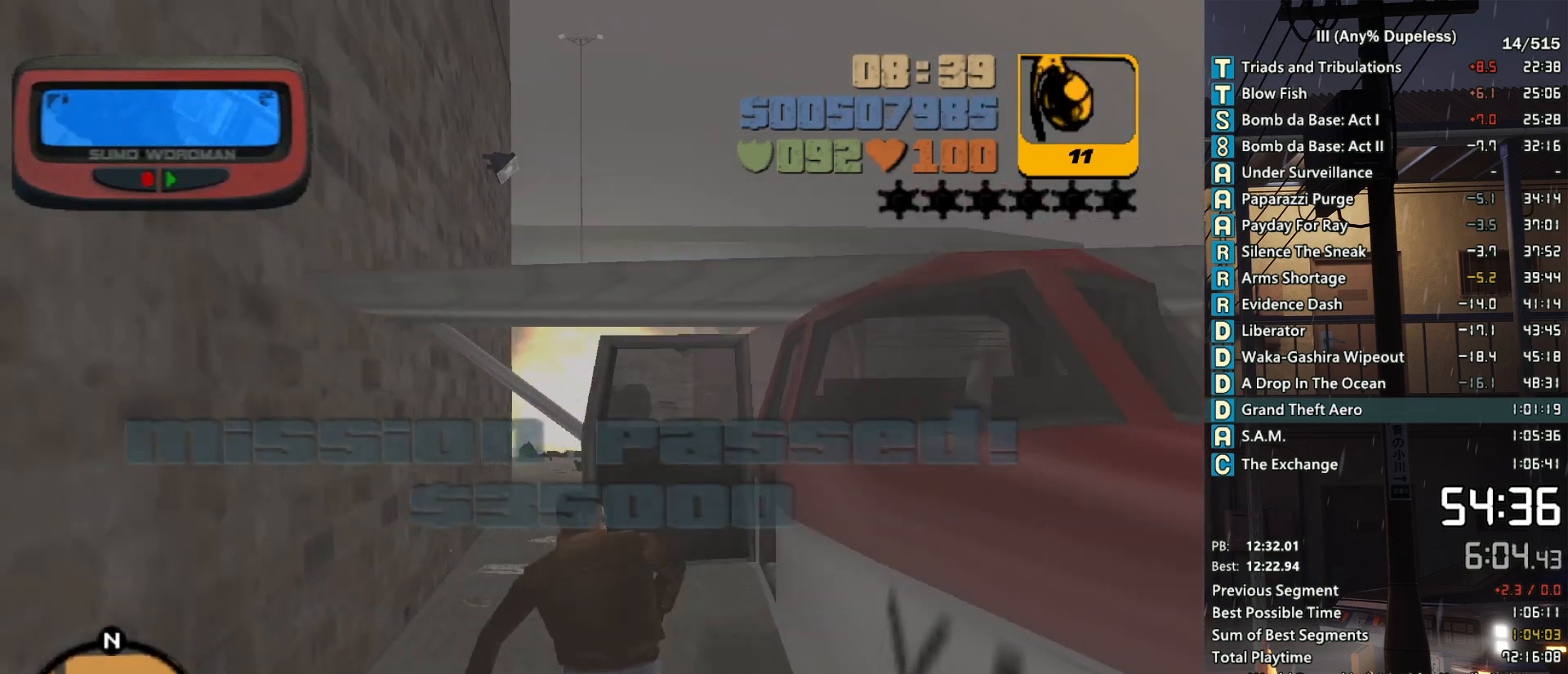
{"keys": ["a", "shift", "w"], "mouse": [], "events": [[333, "a", "down"]]}
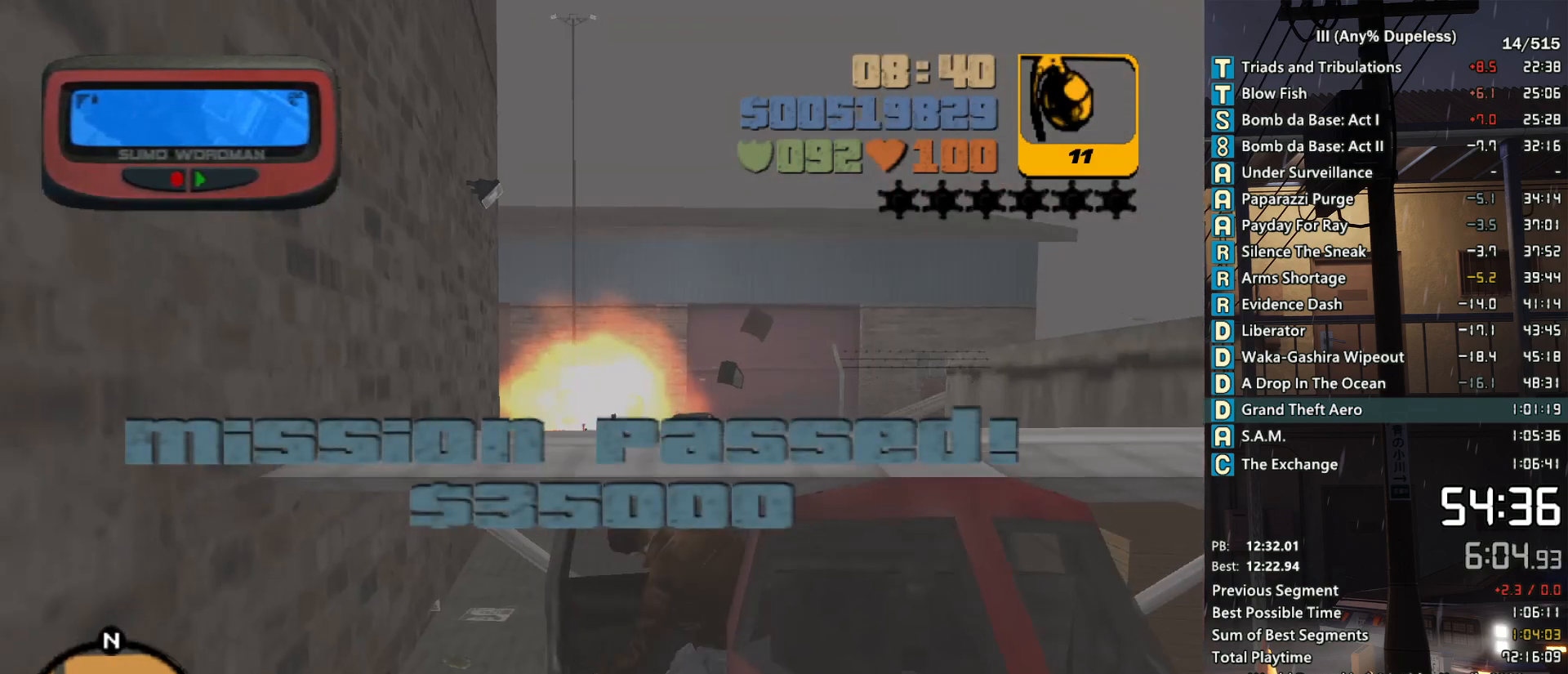
{"keys": ["shift", "w"], "mouse": [], "events": [[266, "a", "up"]]}
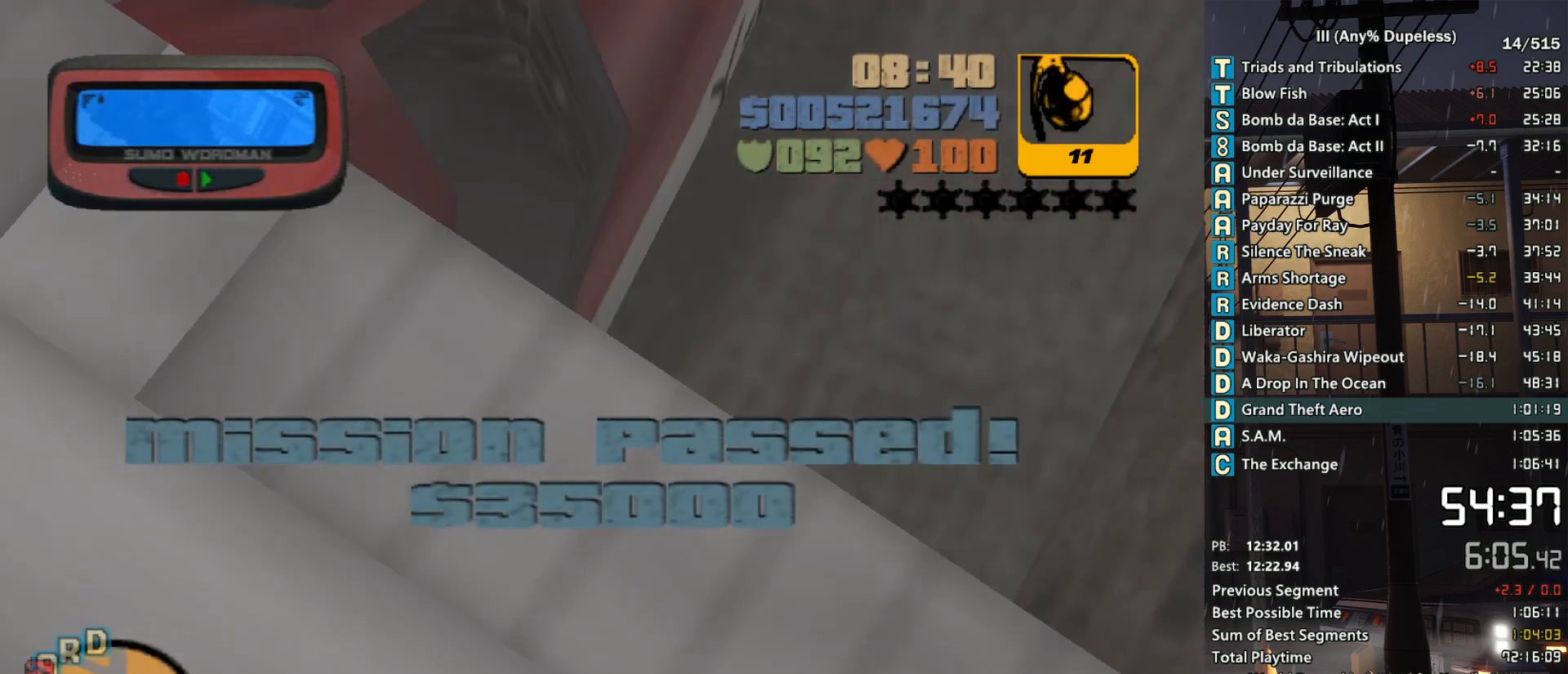
{"keys": ["w"], "mouse": [], "events": [[33, "a", "down"], [233, "a", "up"], [316, "shift", "up"]]}
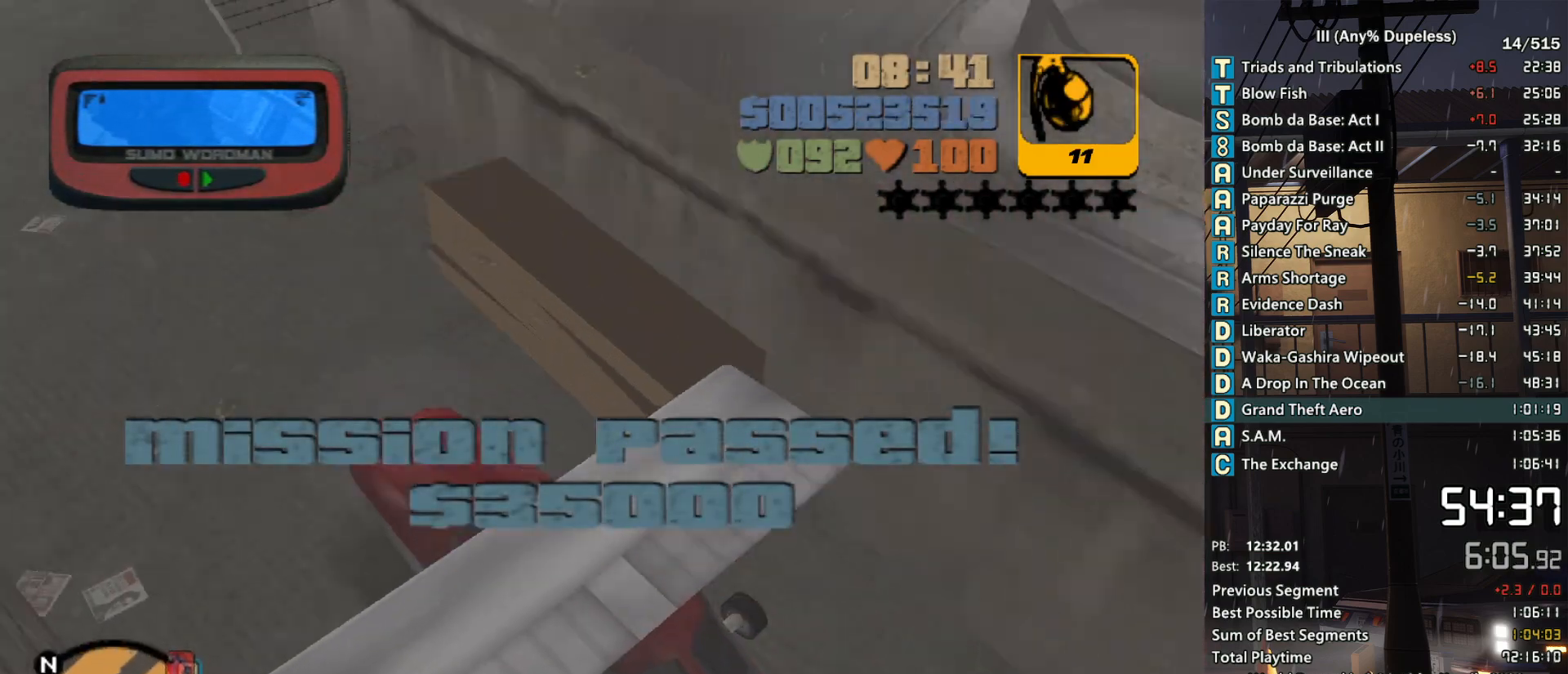
{"keys": ["d", "down", "w"], "mouse": [], "events": [[150, "down", "down"], [483, "d", "down"]]}
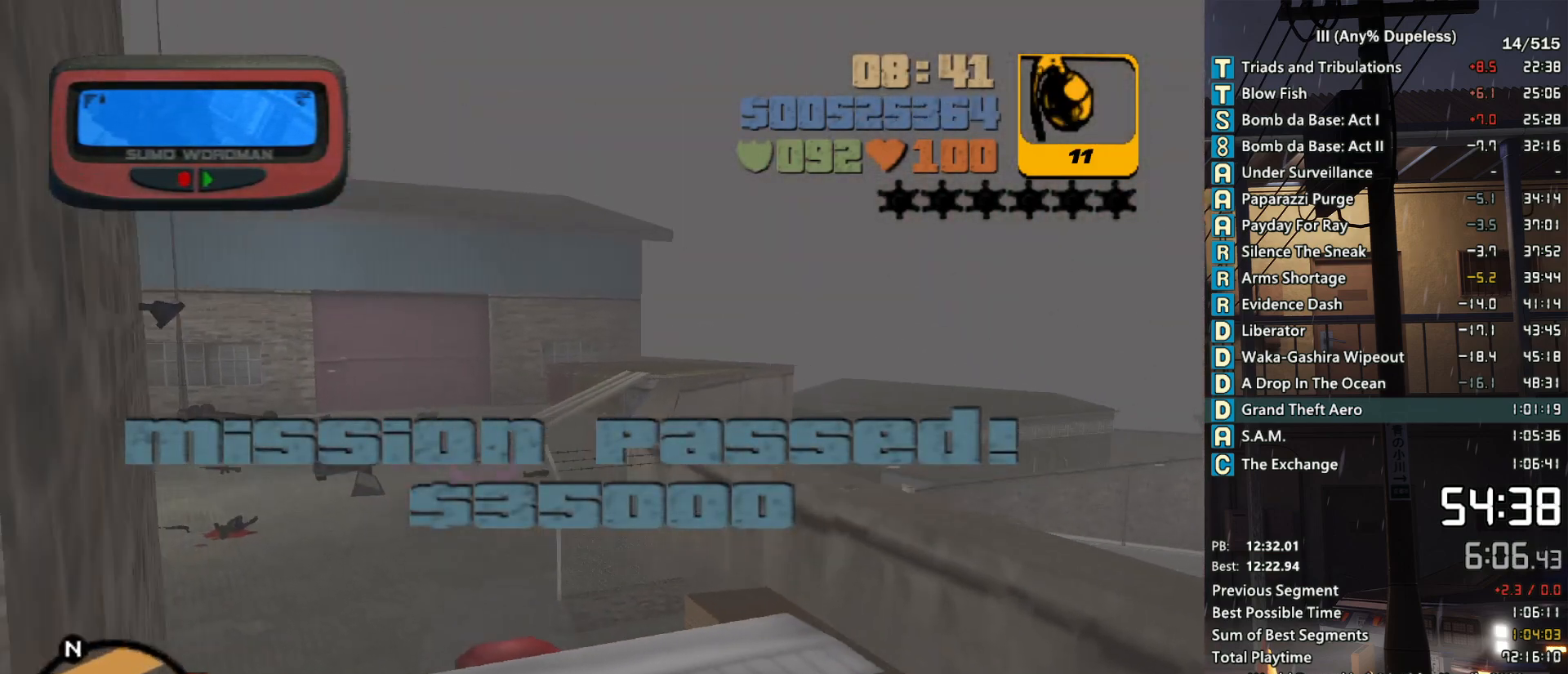
{"keys": ["down", "w"], "mouse": [], "events": [[66, "d", "up"], [300, "a", "down"], [400, "a", "up"]]}
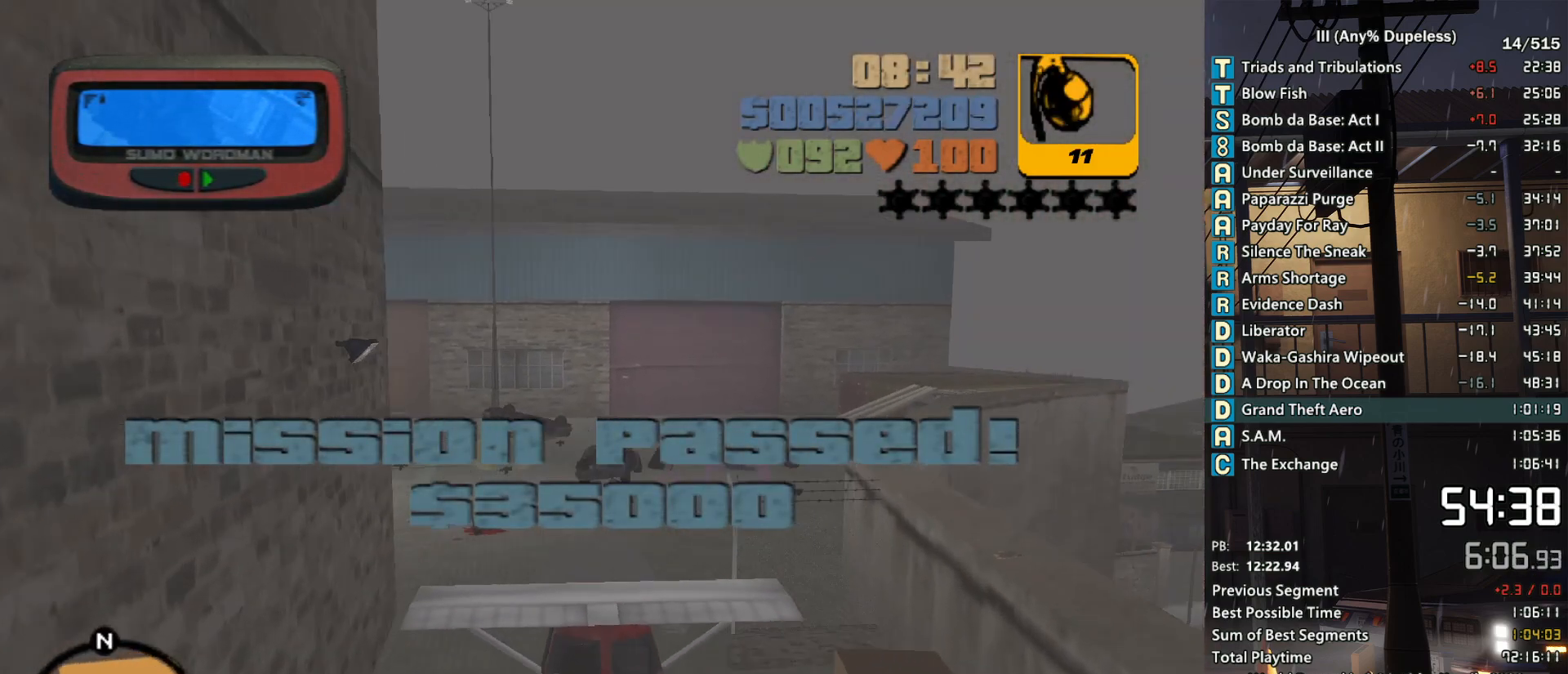
{"keys": ["a", "down", "w"], "mouse": [], "events": [[33, "a", "down"], [133, "a", "up"], [500, "a", "down"]]}
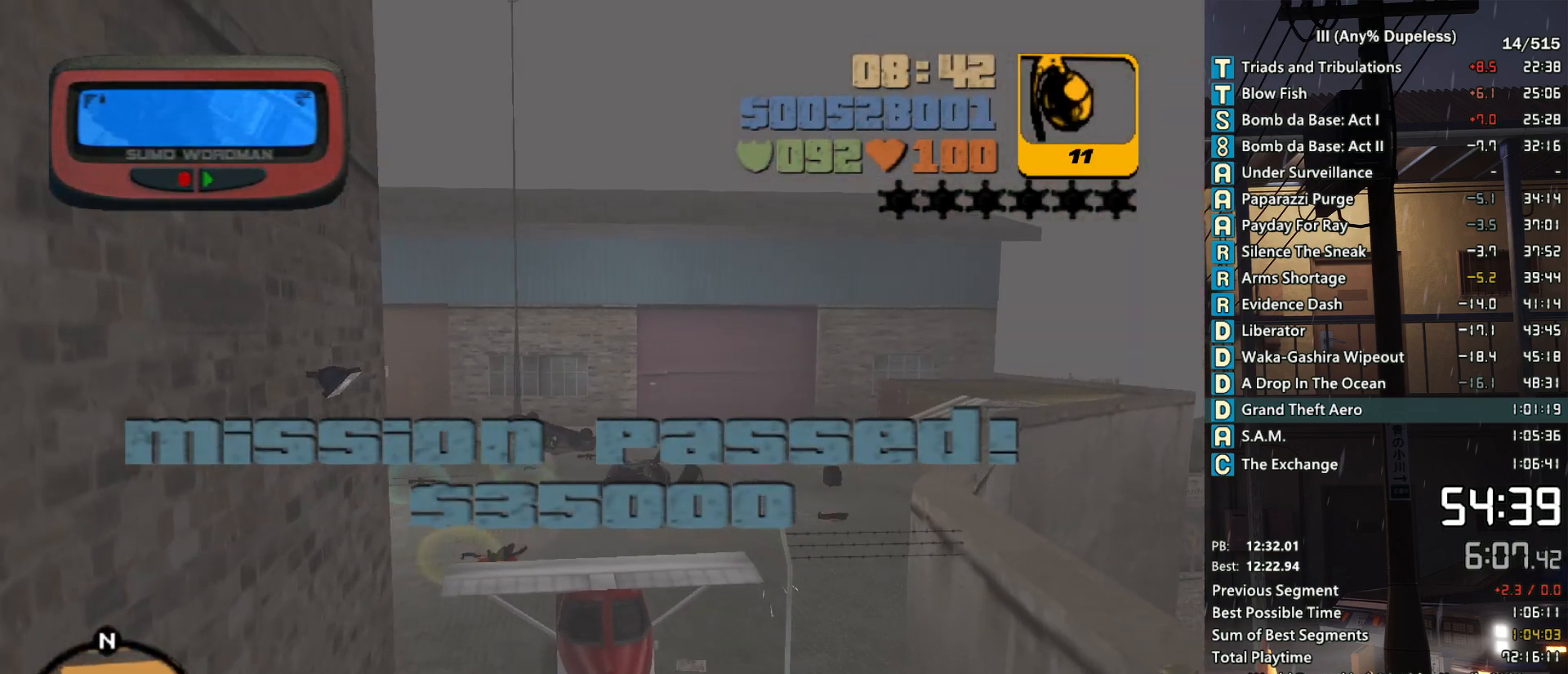
{"keys": ["a", "down", "w"], "mouse": [], "events": [[100, "a", "up"], [233, "a", "down"]]}
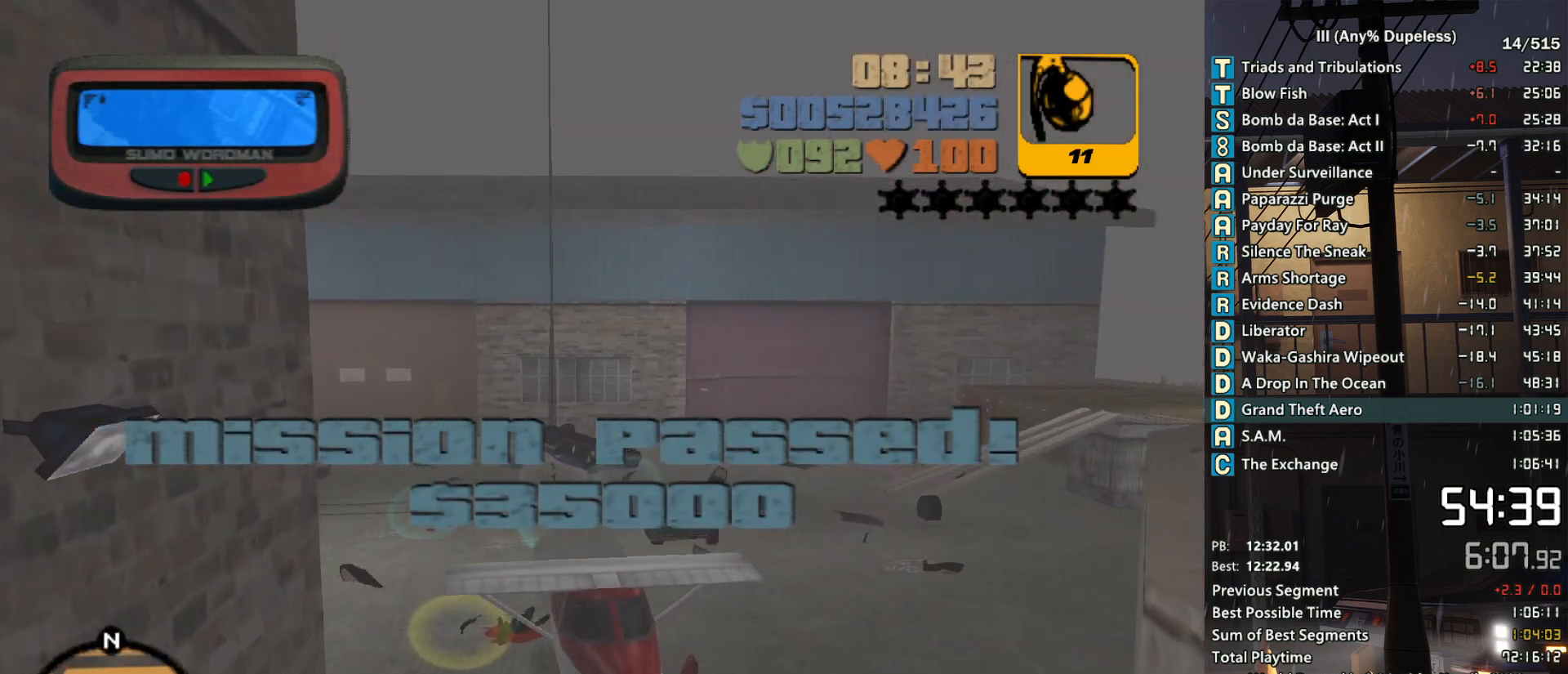
{"keys": ["a", "down", "w"], "mouse": [], "events": [[300, "a", "up"], [450, "a", "down"]]}
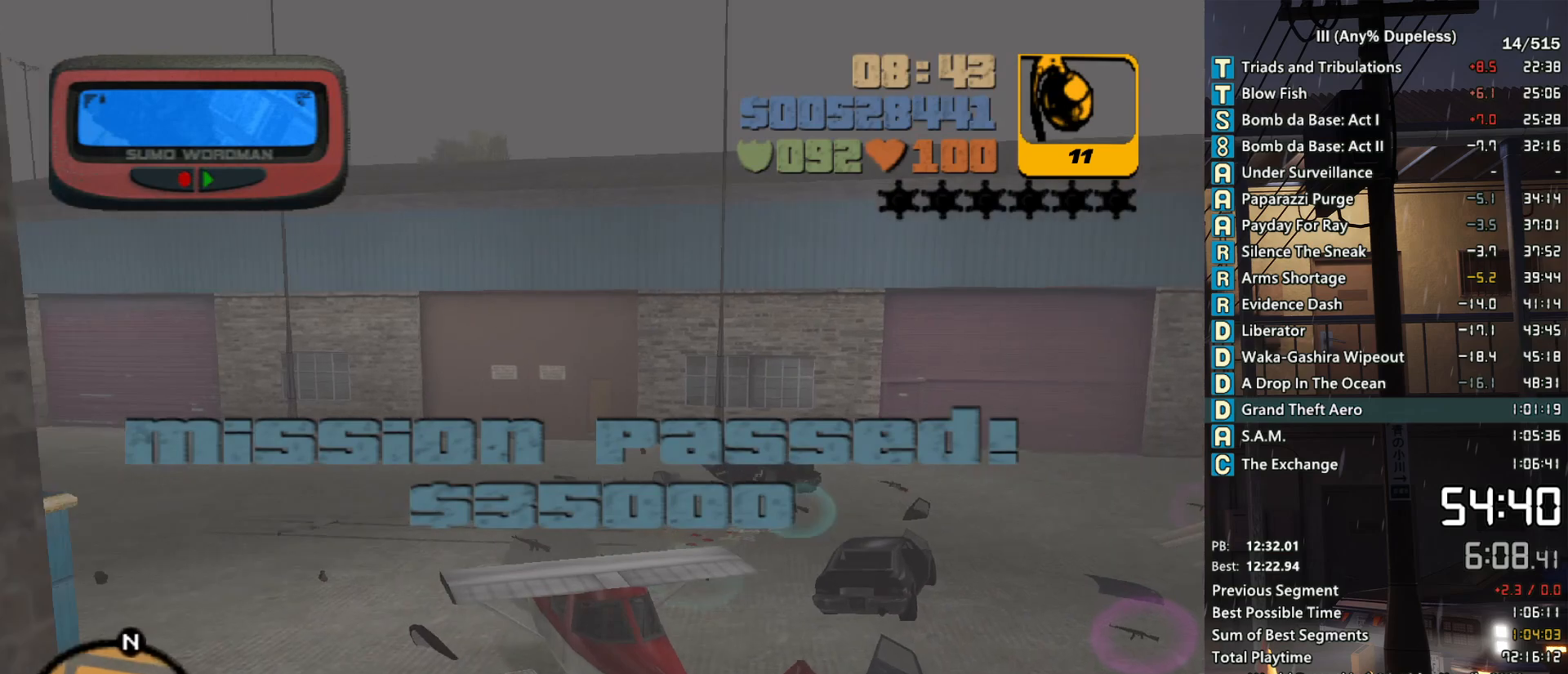
{"keys": ["a", "down", "w"], "mouse": [], "events": [[83, "a", "up"], [183, "a", "down"]]}
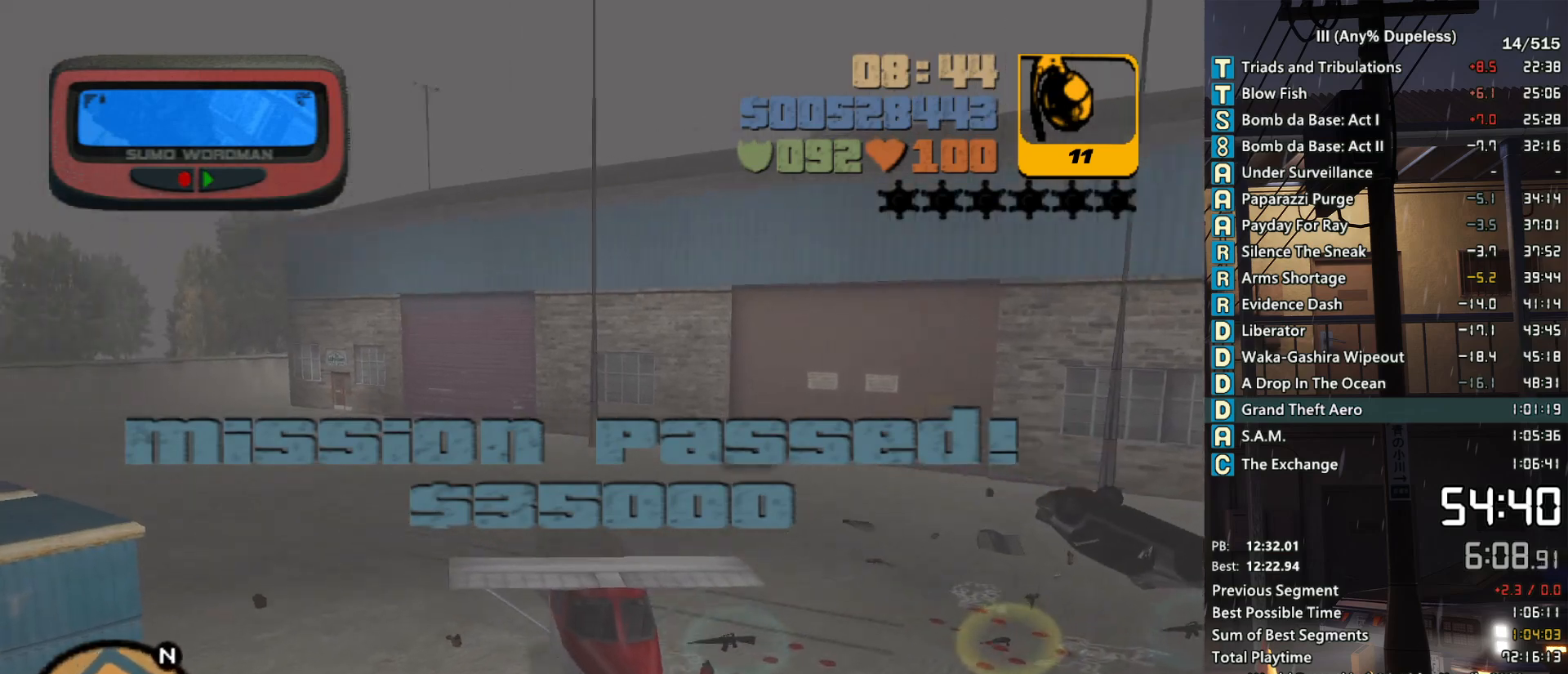
{"keys": ["a", "down", "w"], "mouse": [], "events": [[50, "a", "up"], [200, "a", "down"], [283, "a", "up"], [433, "a", "down"]]}
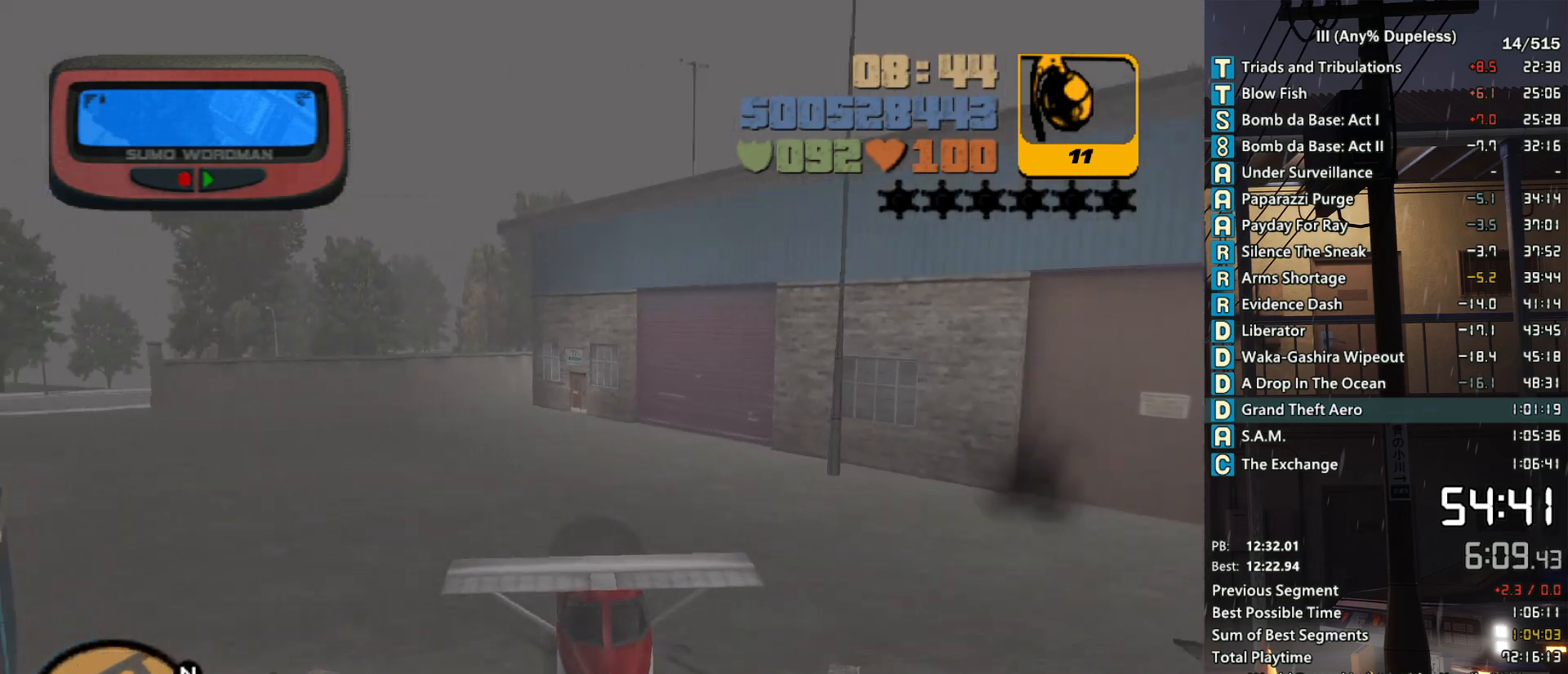
{"keys": ["down", "f2", "w"], "mouse": [], "events": [[66, "a", "up"], [166, "a", "down"], [250, "a", "up"], [500, "f2", "down"]]}
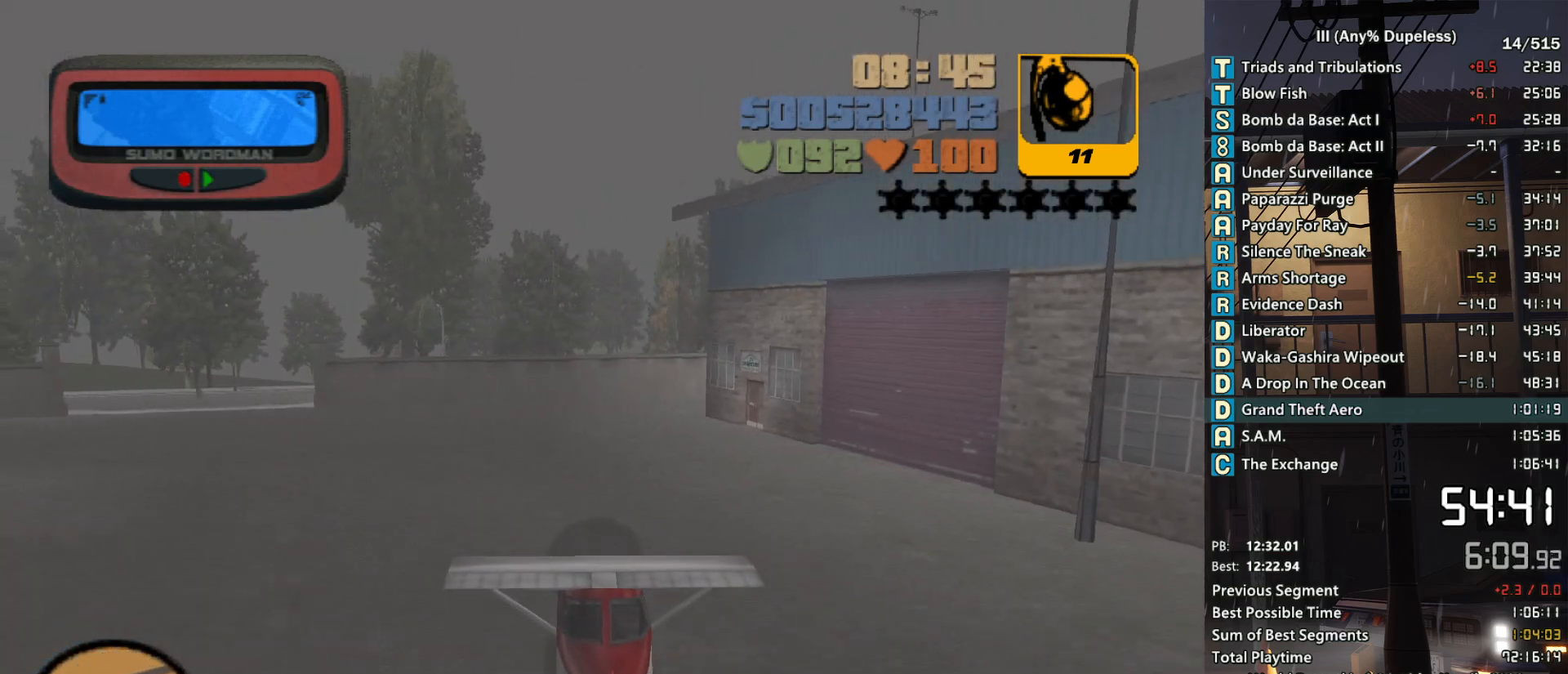
{"keys": ["down", "w"], "mouse": [], "events": [[33, "f2", "up"]]}
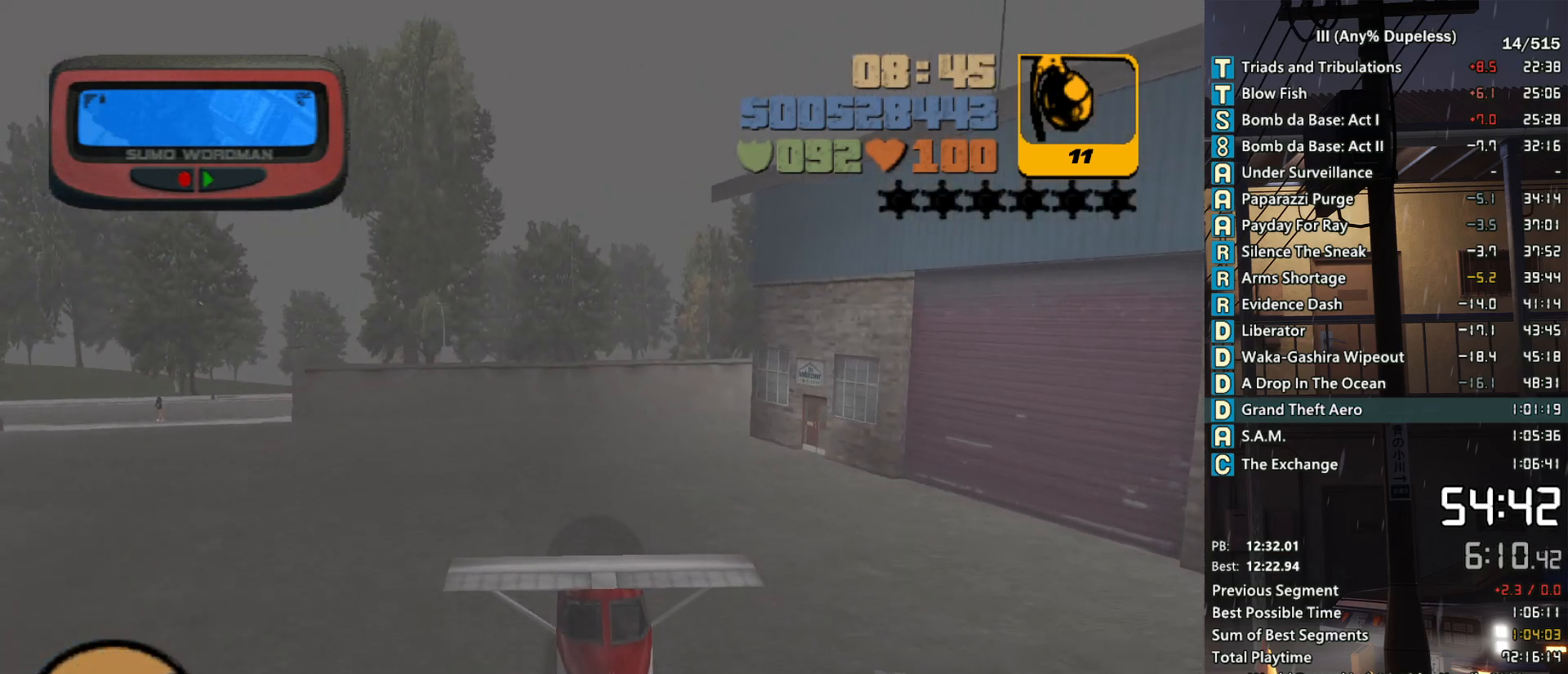
{"keys": ["down", "w"], "mouse": [], "events": []}
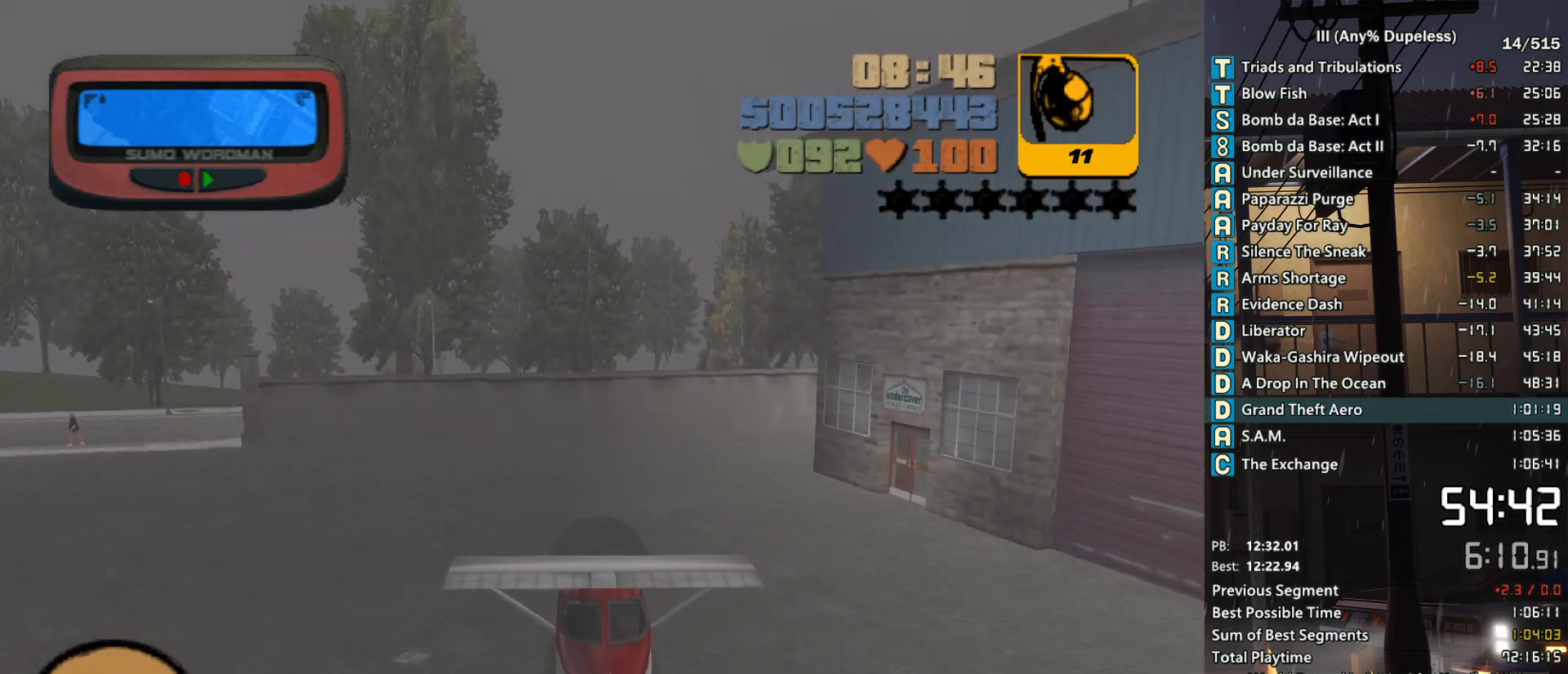
{"keys": ["d", "down", "w"], "mouse": [], "events": [[16, "d", "down"], [166, "d", "up"], [300, "d", "down"]]}
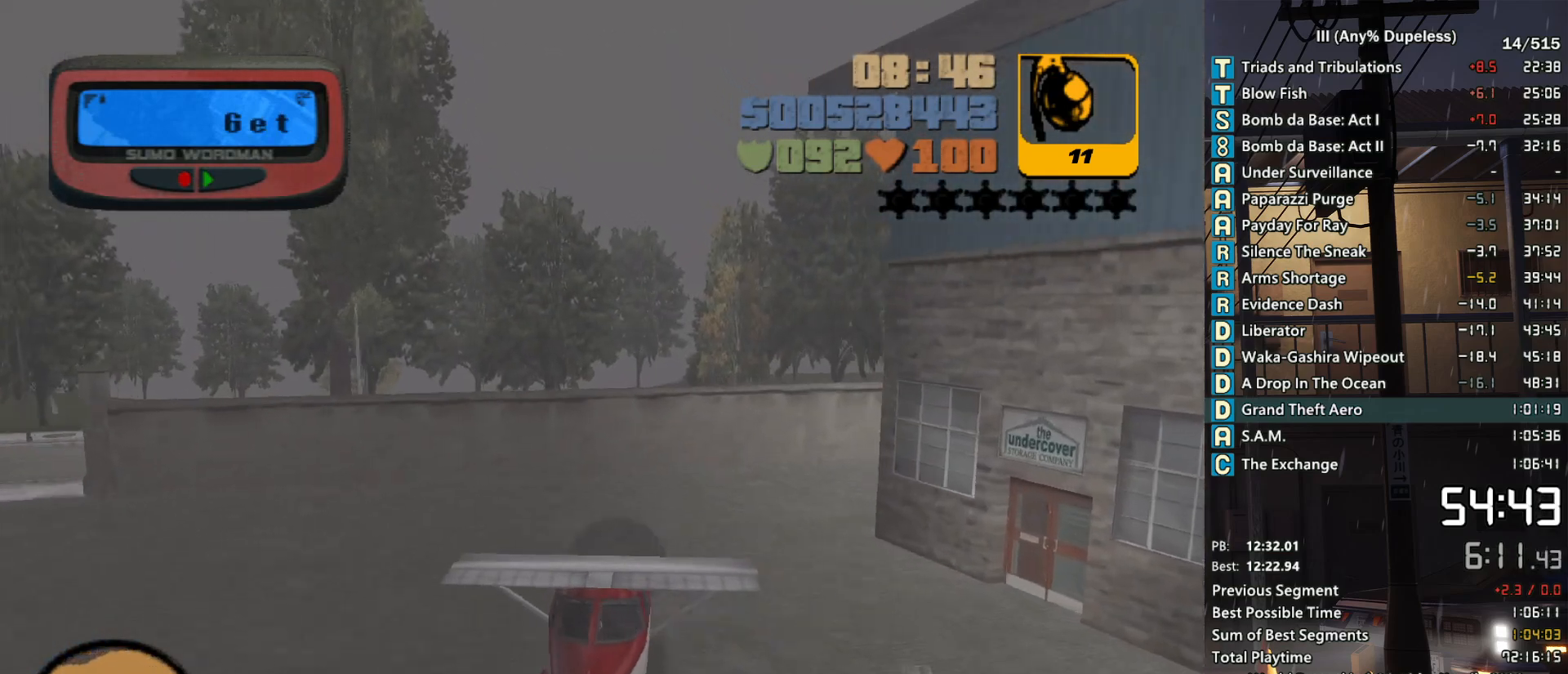
{"keys": ["d", "down", "space", "w"], "mouse": [], "events": [[133, "space", "down"], [316, "d", "up"], [466, "d", "down"]]}
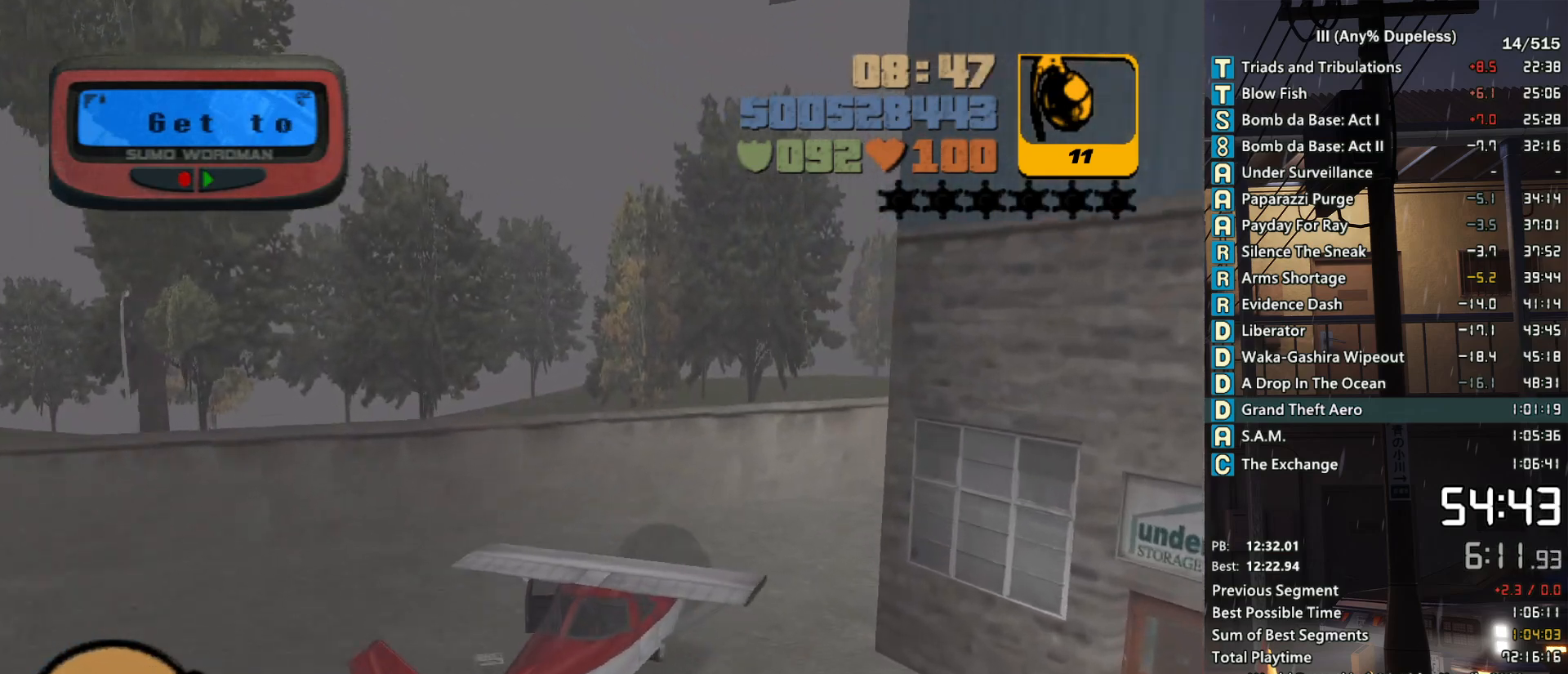
{"keys": ["d", "down", "w"], "mouse": [], "events": [[50, "d", "up"], [50, "space", "up"], [200, "d", "down"], [333, "d", "up"], [433, "d", "down"]]}
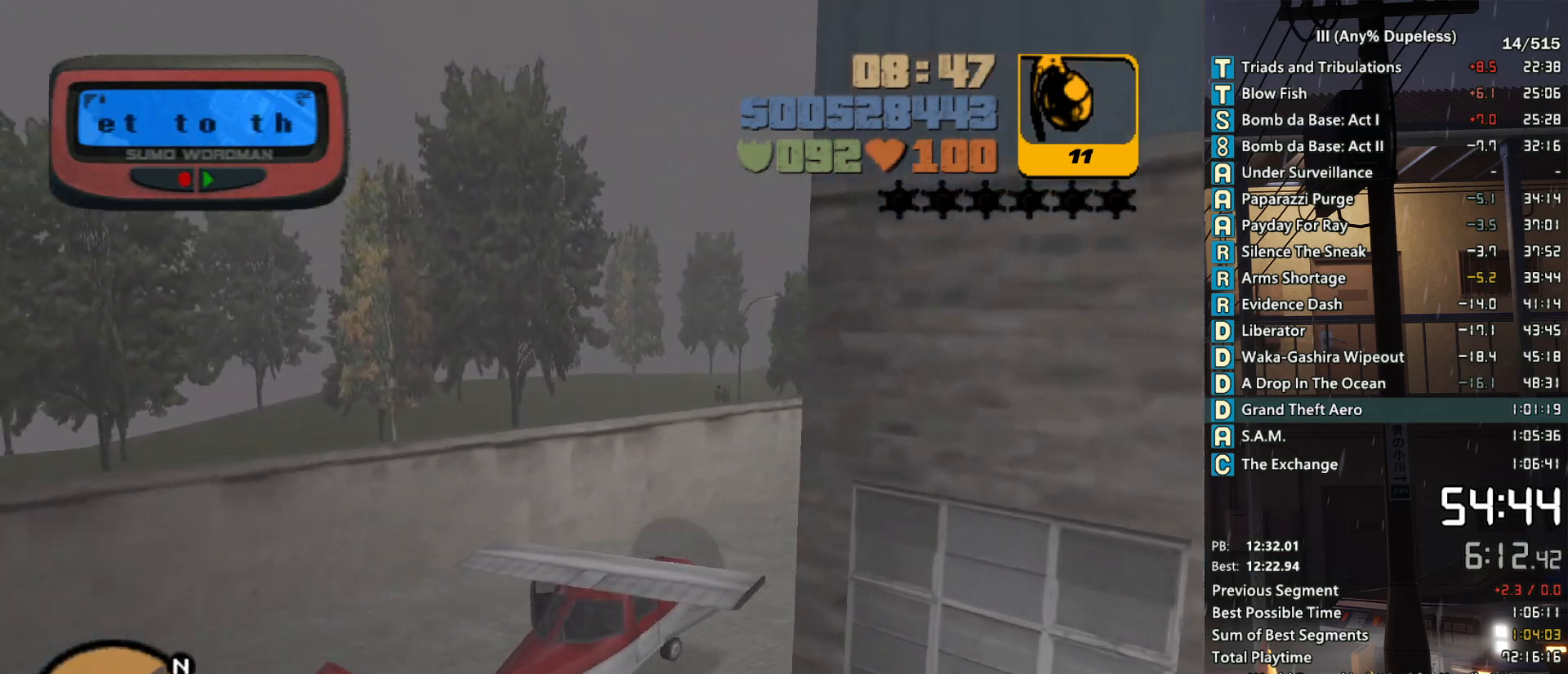
{"keys": ["down", "f1", "w"], "mouse": [], "events": [[66, "d", "up"], [166, "d", "down"], [216, "d", "up"], [400, "f3", "down"], [450, "f1", "down"], [500, "f3", "up"]]}
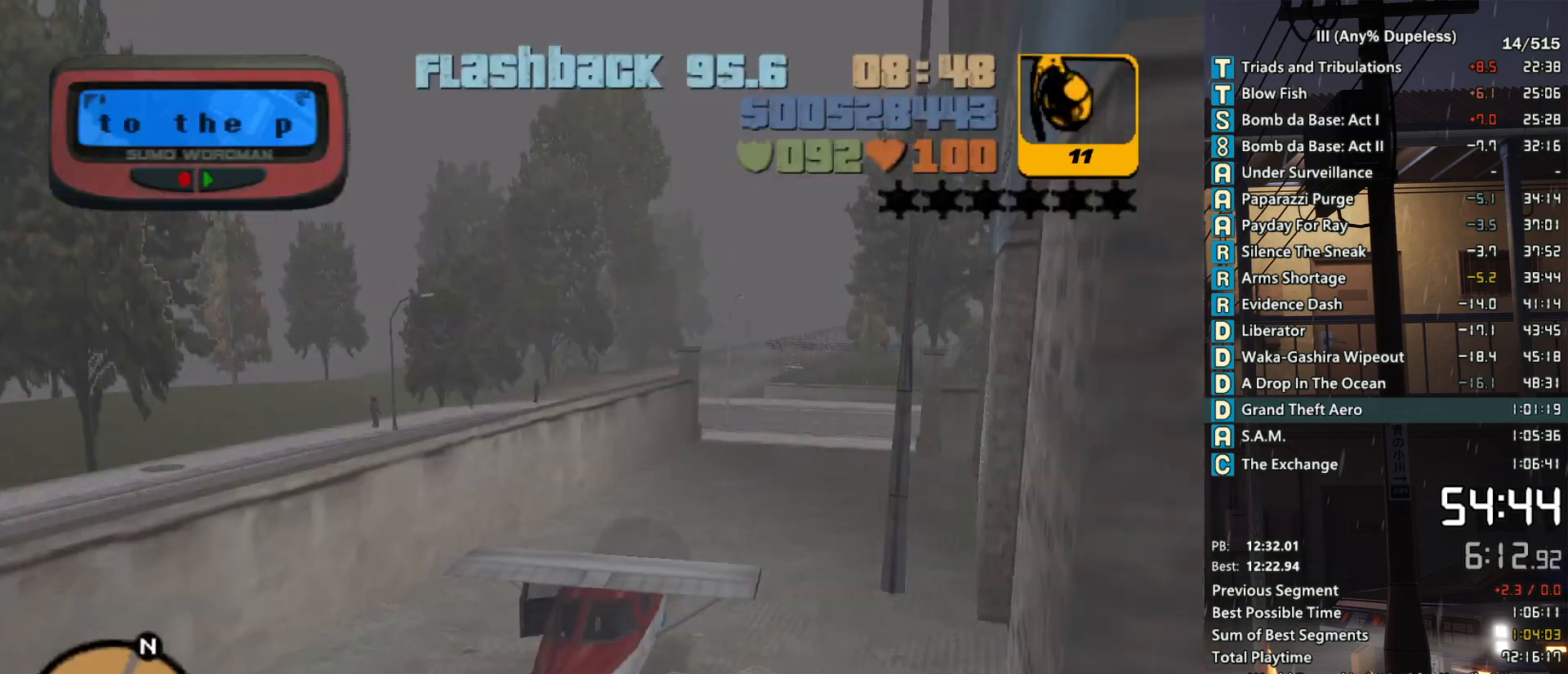
{"keys": ["down", "w"], "mouse": [], "events": [[33, "f1", "up"], [266, "f2", "down"], [316, "f2", "up"]]}
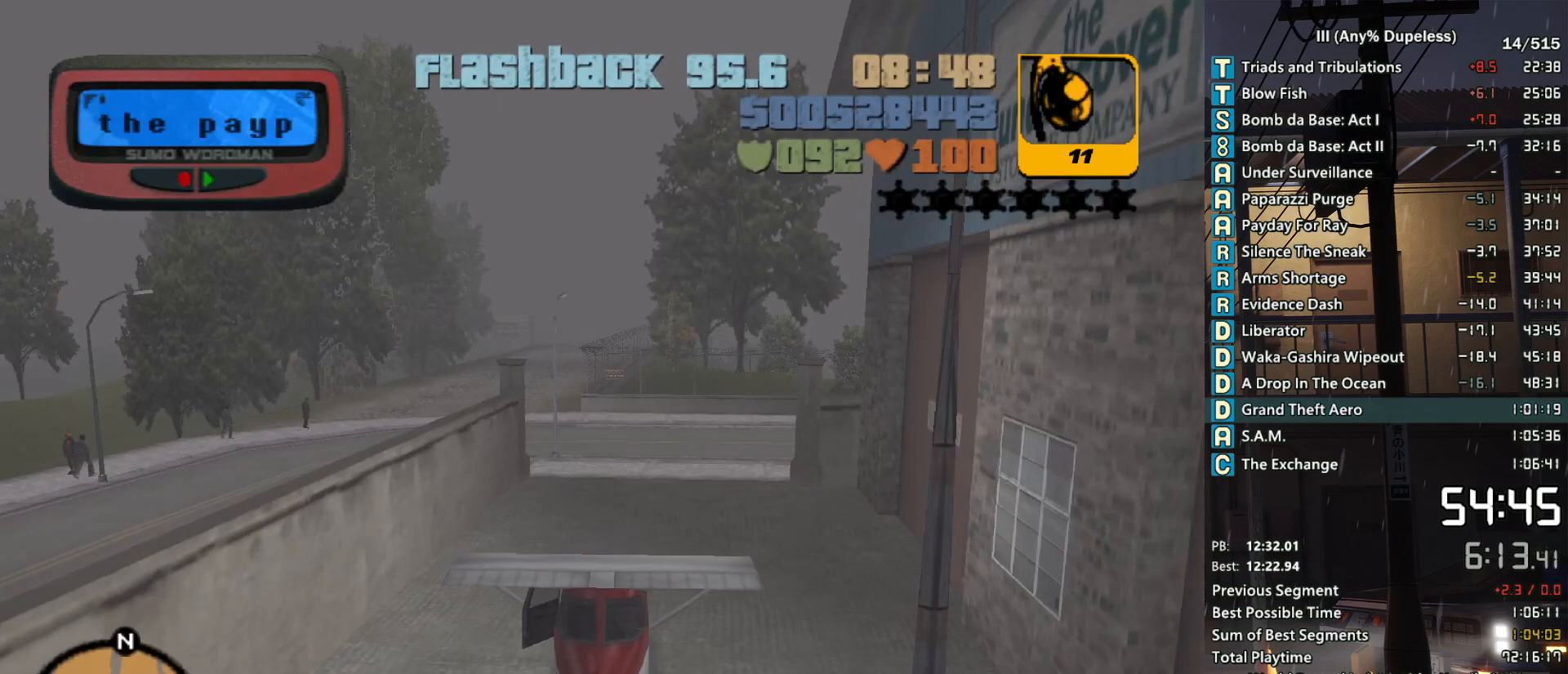
{"keys": ["d", "down", "w"], "mouse": [], "events": [[150, "d", "down"], [383, "d", "up"], [433, "d", "down"]]}
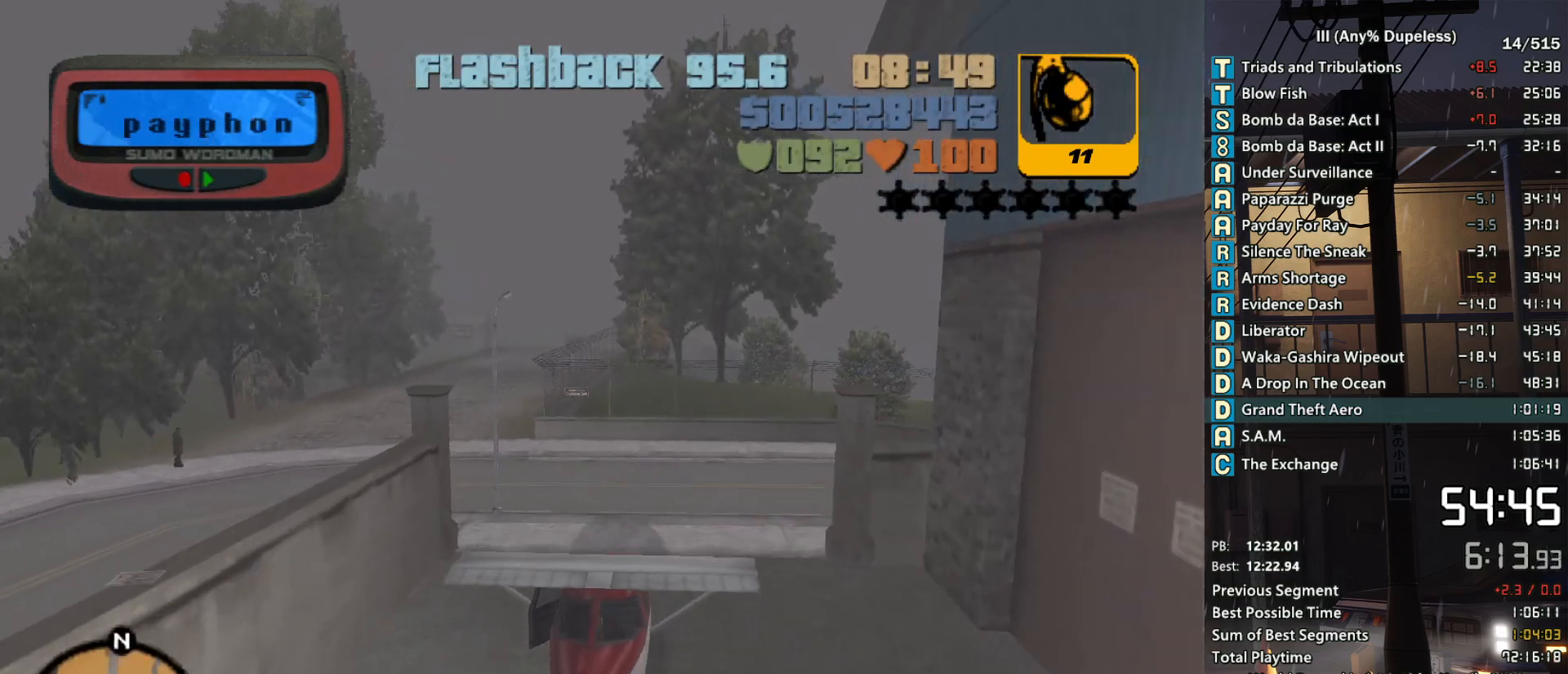
{"keys": ["d", "down", "space", "w"], "mouse": [], "events": [[66, "space", "down"], [166, "d", "up"], [300, "d", "down"]]}
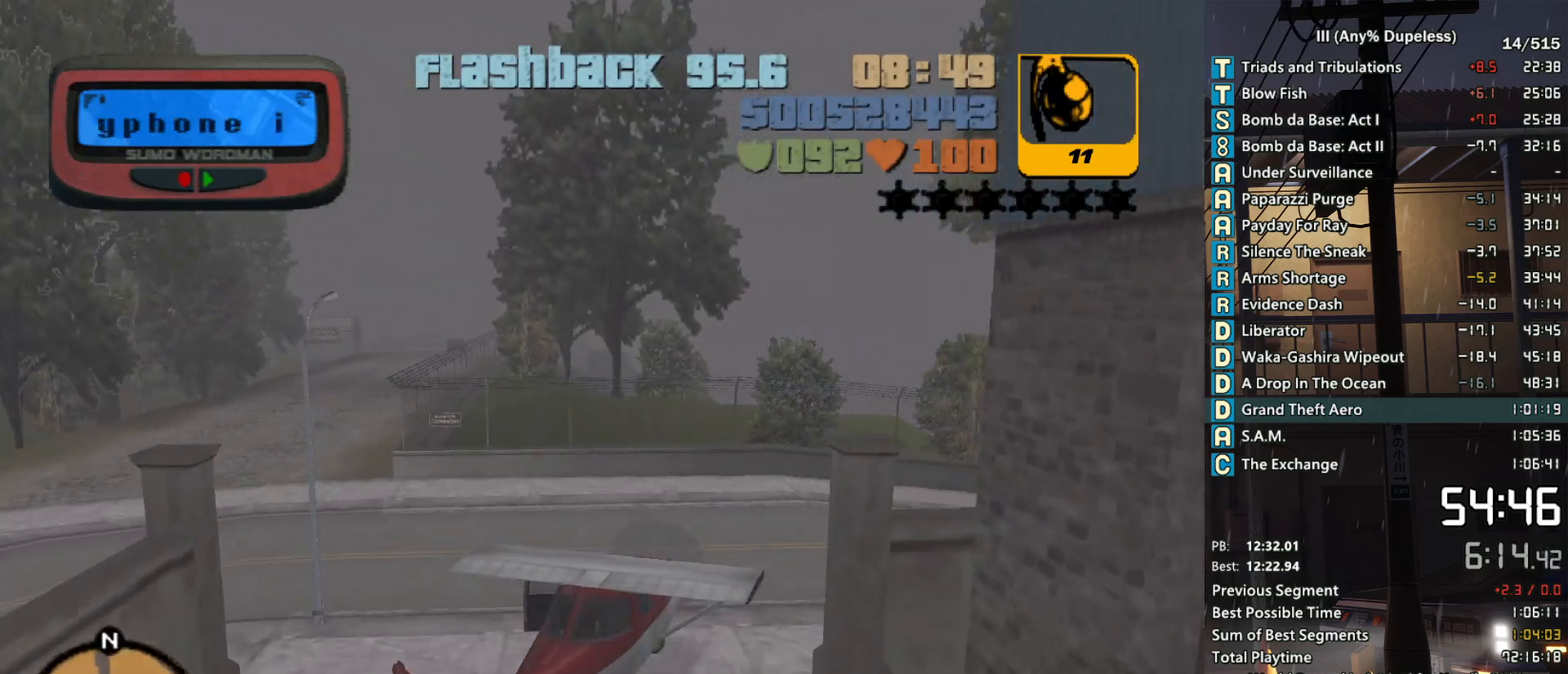
{"keys": ["d", "down", "w"], "mouse": [], "events": [[83, "space", "up"]]}
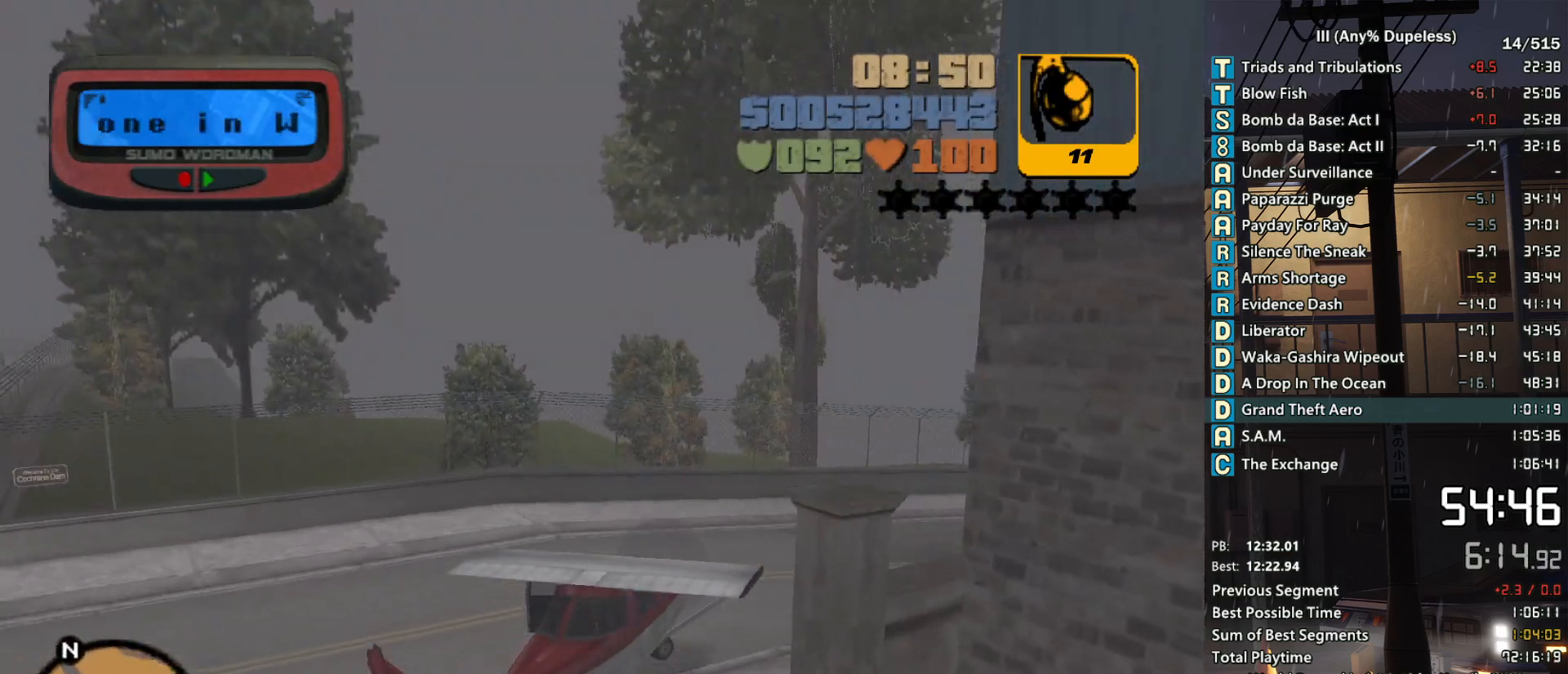
{"keys": ["down", "w"], "mouse": [], "events": [[200, "d", "up"], [333, "d", "down"], [383, "d", "up"]]}